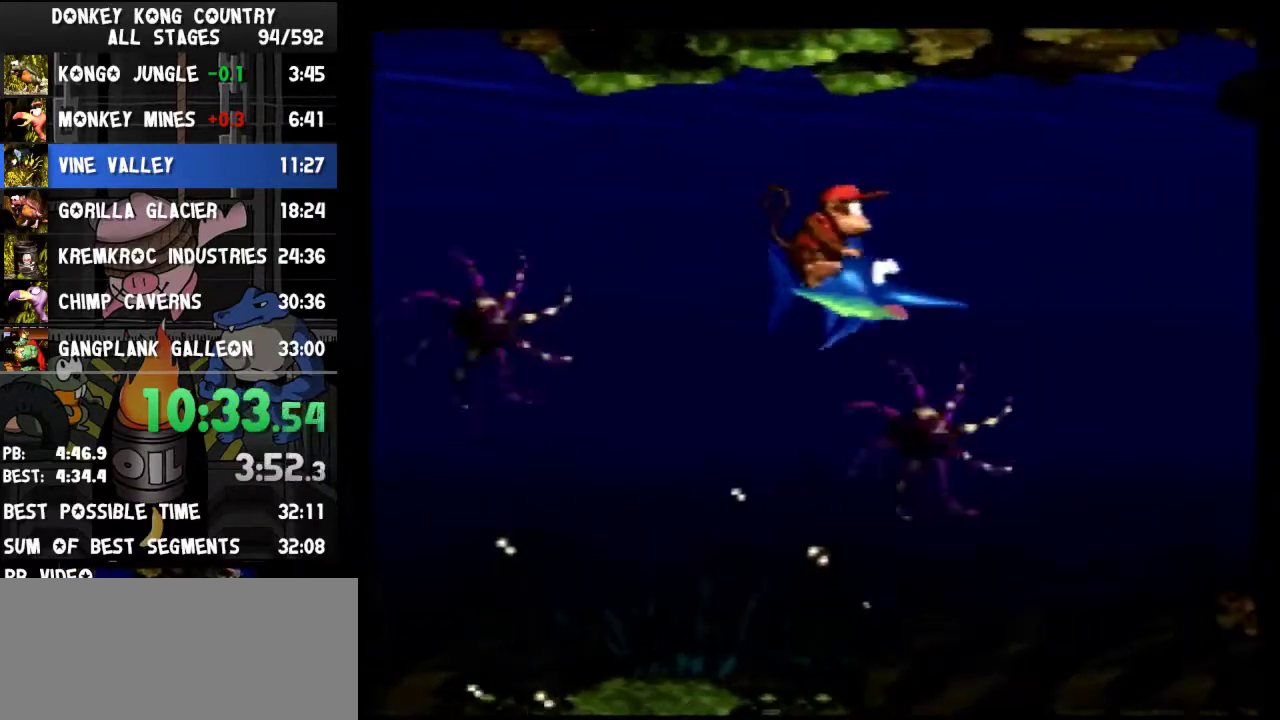
Gameplay with a controller (Nintendo layout); each line is a JSON object with the inputs held at the frame after it. "events" lists button and stick changes between this image and that frame as [ms after this image, input, new state], when the widget could be followed in between. Not read: L3 R3.
{"buttons": ["DPAD_DOWN", "DPAD_RIGHT"]}
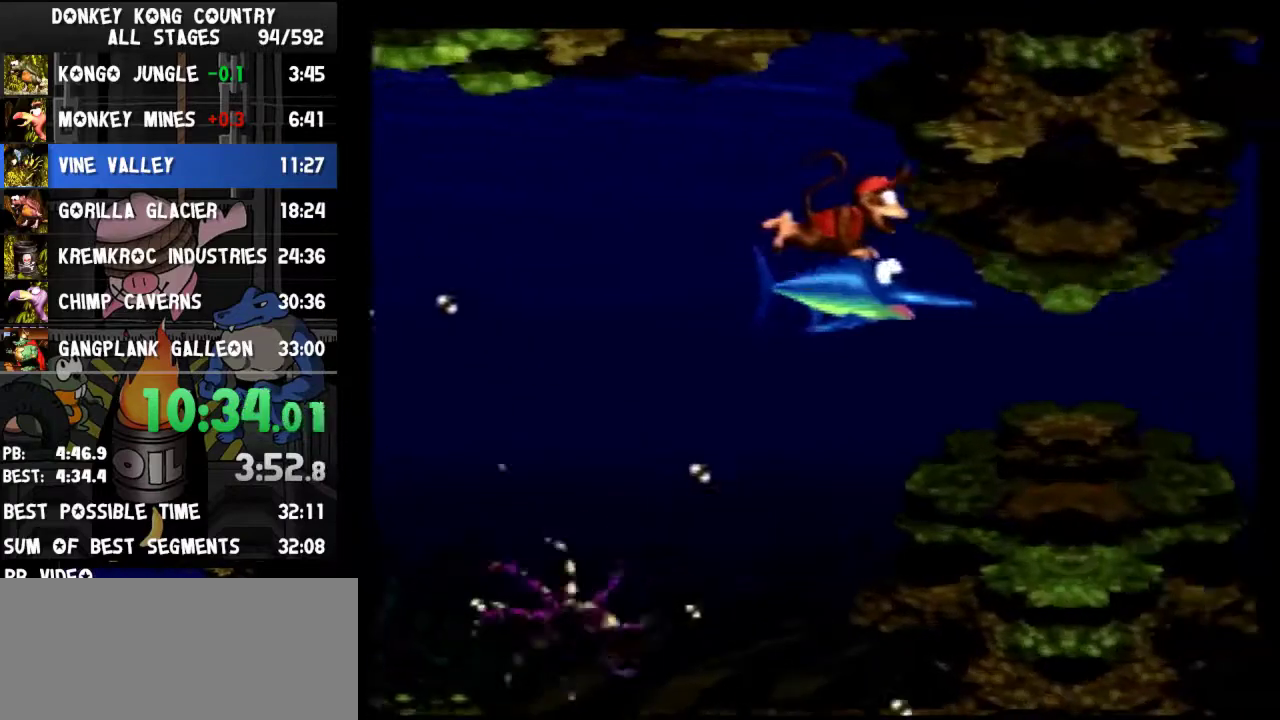
{"buttons": ["Y", "DPAD_DOWN", "DPAD_RIGHT"], "events": [[333, "Y", "down"]]}
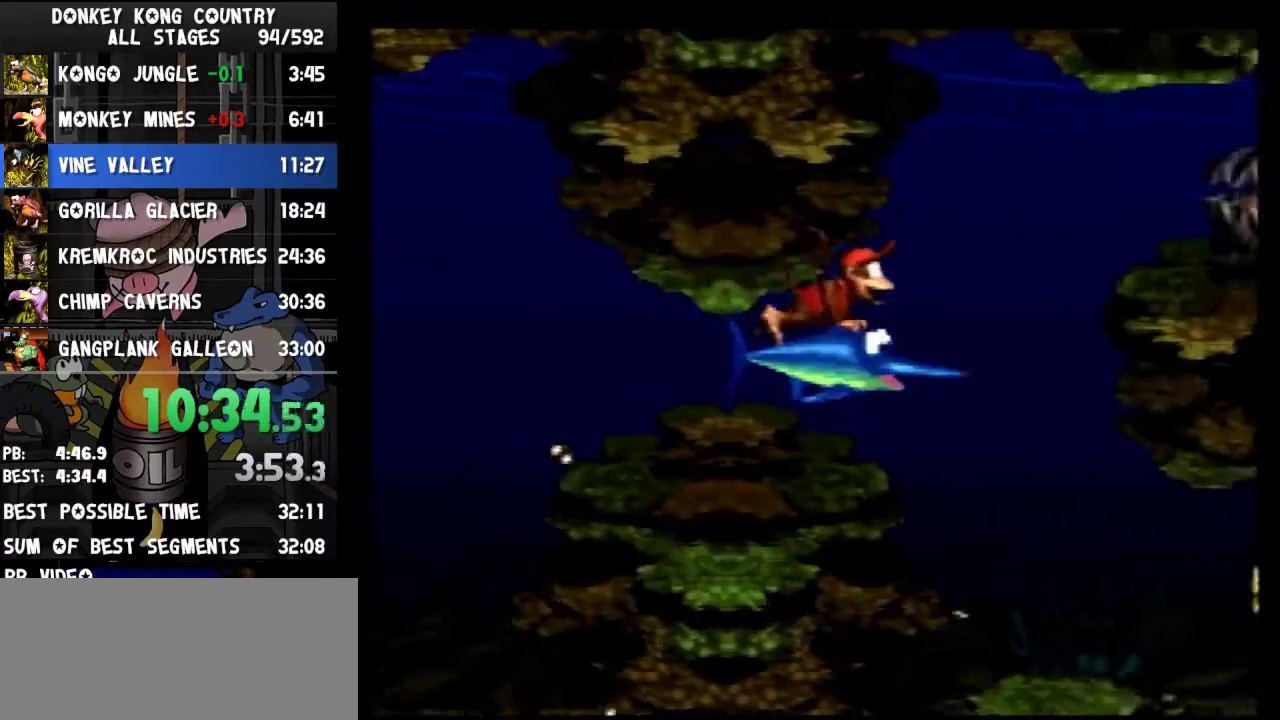
{"buttons": ["DPAD_UP", "DPAD_RIGHT"], "events": [[433, "DPAD_DOWN", "up"], [500, "DPAD_UP", "down"], [500, "Y", "up"]]}
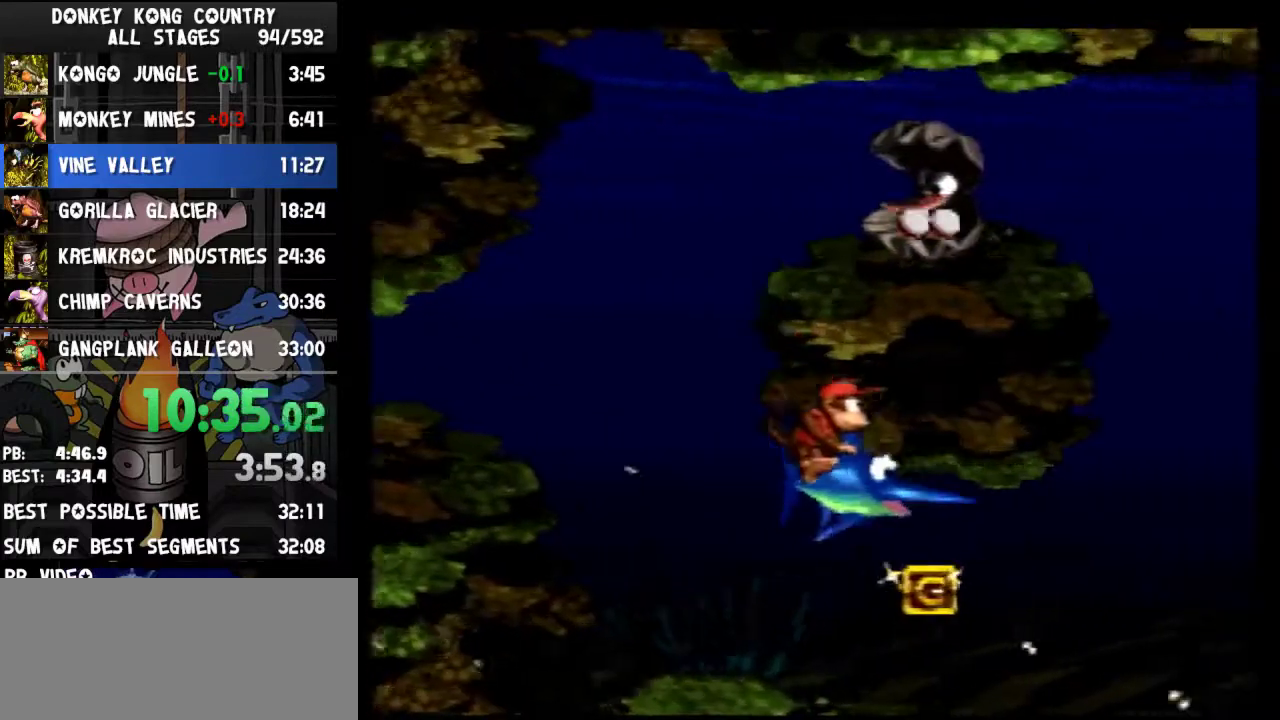
{"buttons": ["Y", "DPAD_UP", "DPAD_RIGHT"], "events": [[200, "Y", "down"]]}
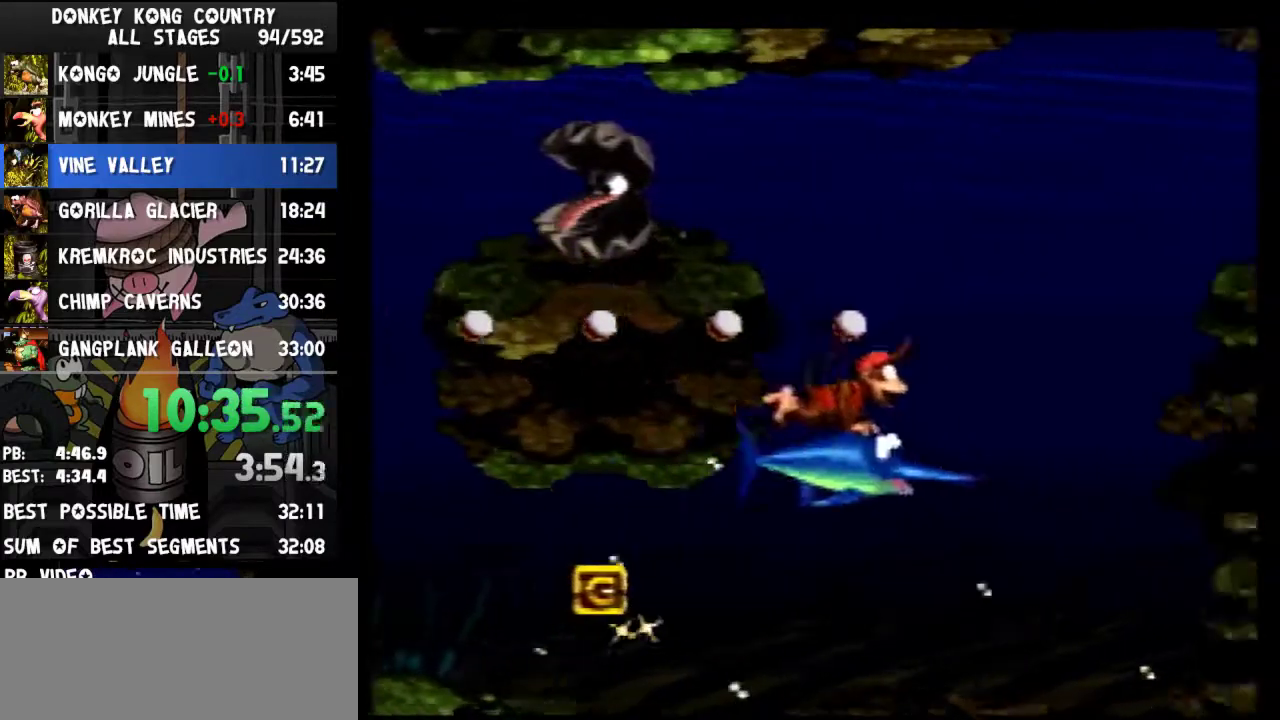
{"buttons": ["A", "DPAD_UP", "DPAD_RIGHT"], "events": [[200, "Y", "up"], [400, "A", "down"]]}
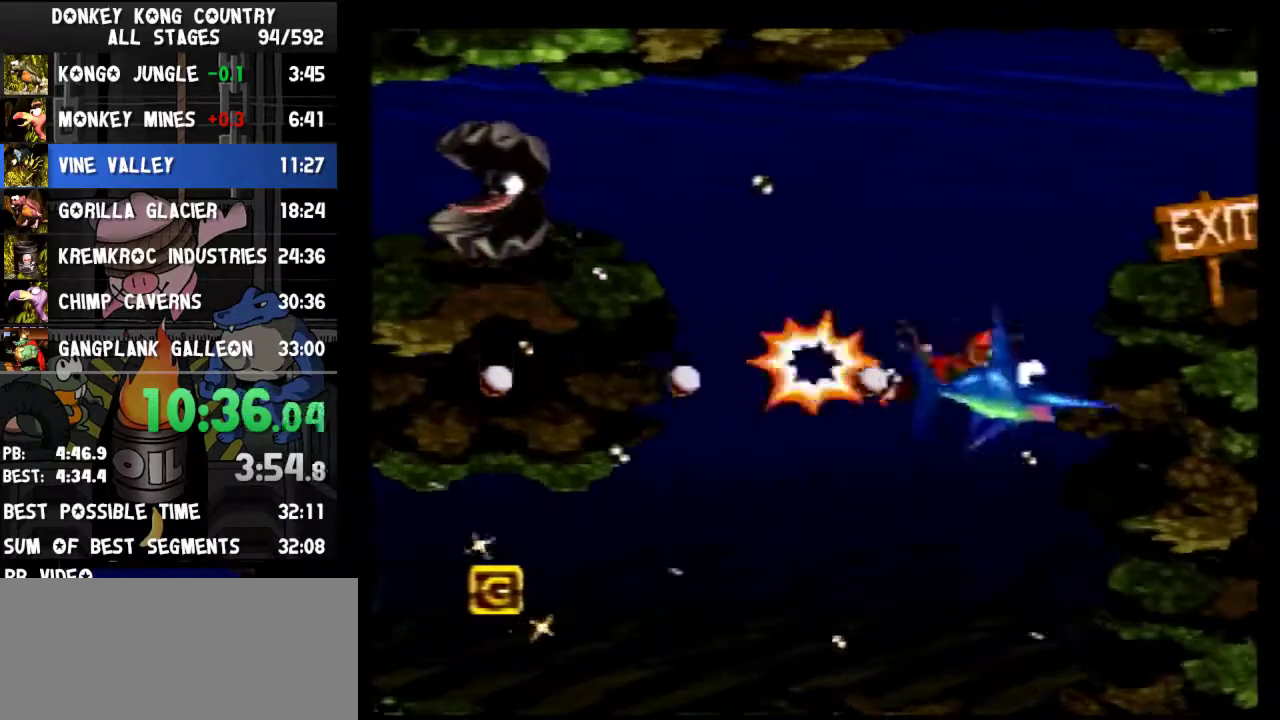
{"buttons": ["Y", "DPAD_RIGHT"], "events": [[33, "A", "up"], [100, "B", "down"], [200, "B", "up"], [200, "DPAD_RIGHT", "up"], [200, "Y", "down"], [267, "B", "down"], [333, "DPAD_RIGHT", "down"], [400, "B", "up"], [500, "DPAD_UP", "up"]]}
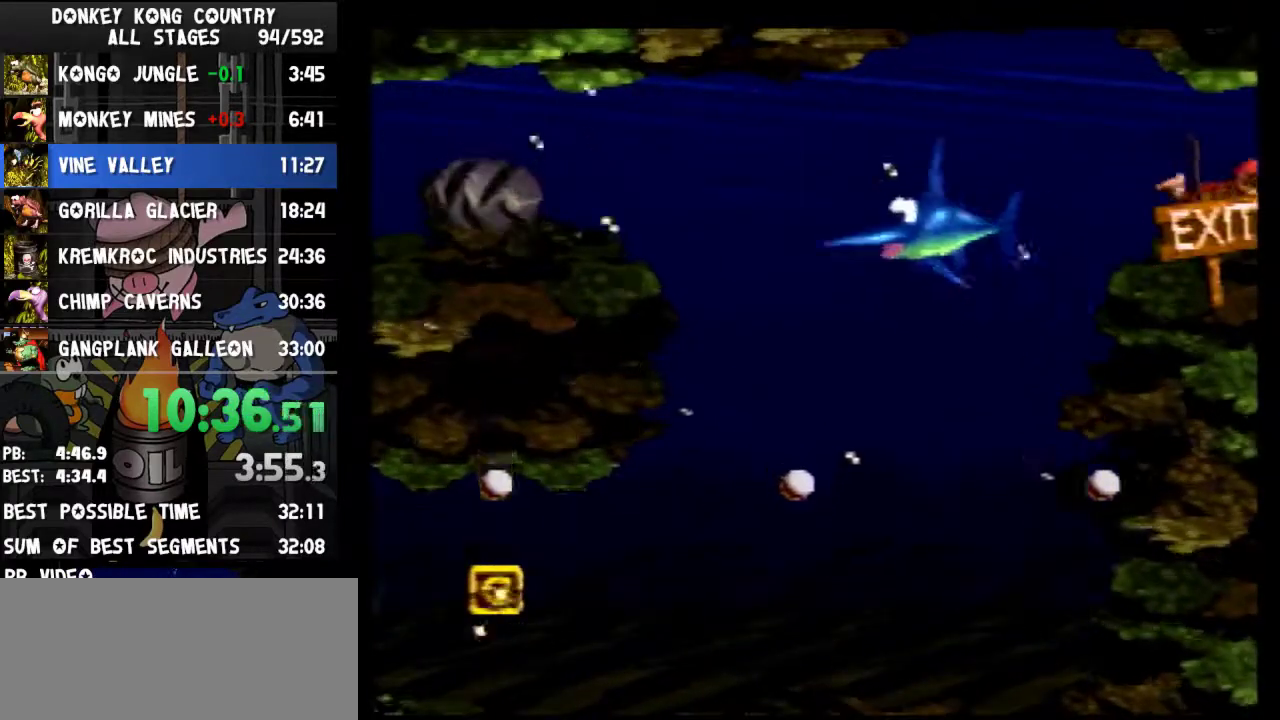
{"buttons": [], "events": [[300, "DPAD_RIGHT", "up"], [367, "Y", "up"]]}
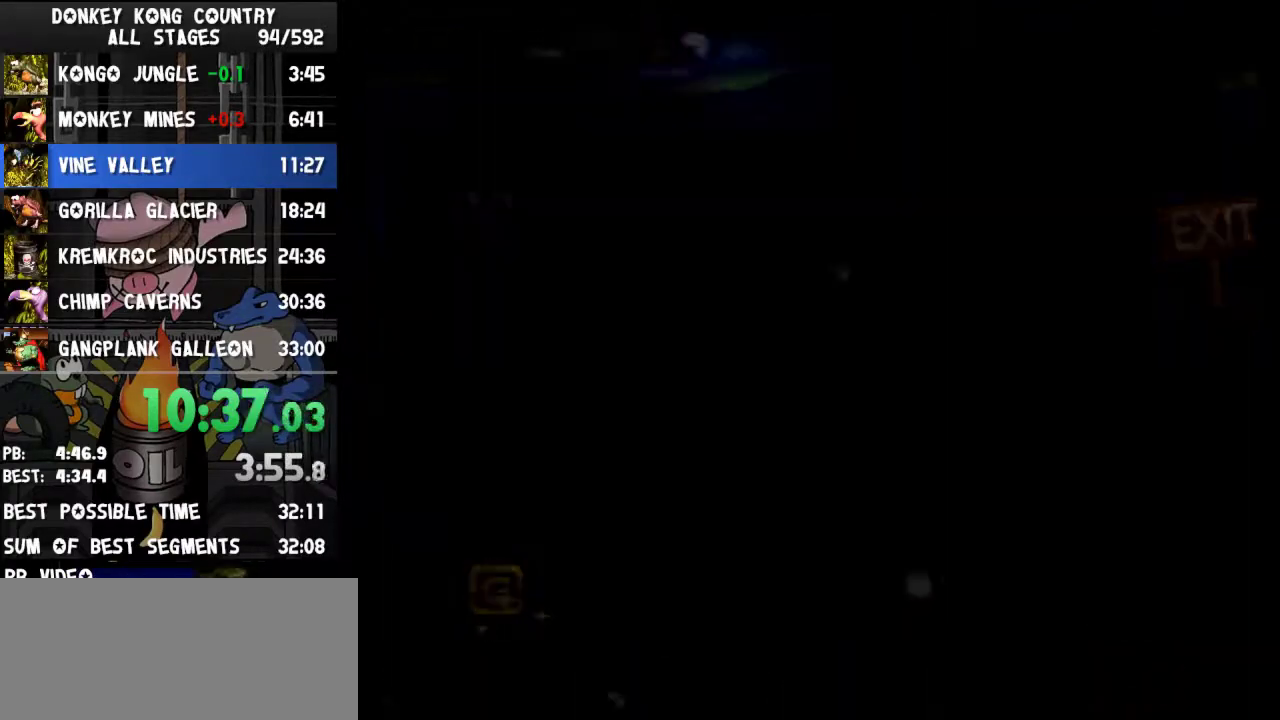
{"buttons": ["B"], "events": [[500, "B", "down"]]}